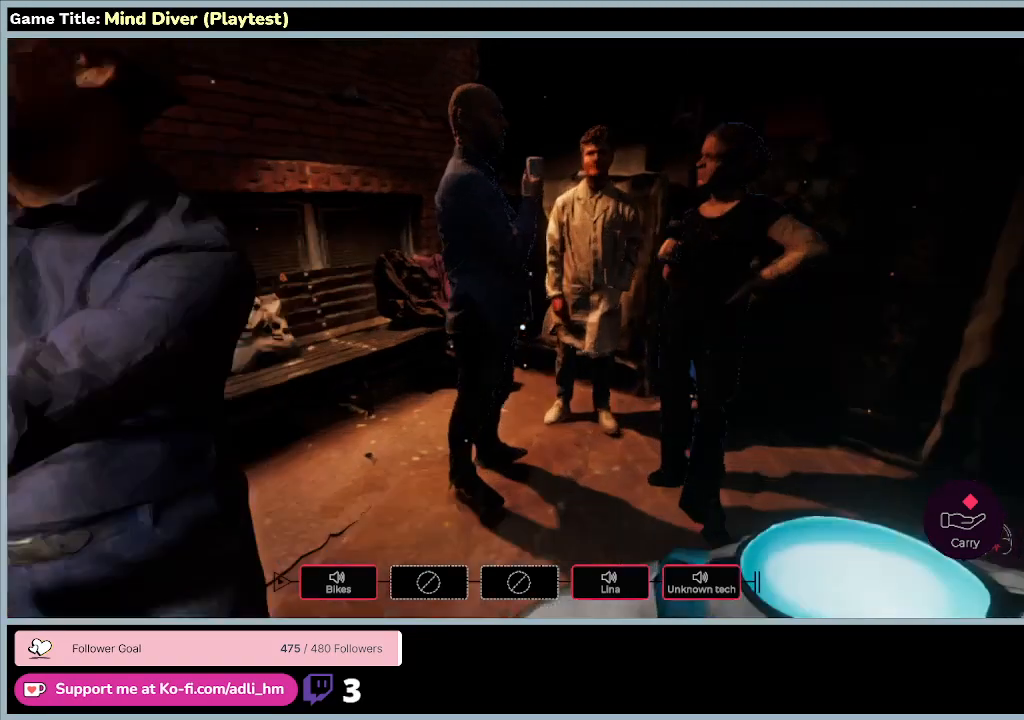
Gameplay with keyboard and mouse; each line is a JSON object with the keys and mouse buttons held at the frame after it. "events" lists presses ("down") and releases ("up") of "0", "1", "2", "3", "4", "5", "6", "7", "8", "9", "a", "alt", "b", "c", "caps_lock", "ctrl", "d", "down", "e", "escape", "f", "f1", "f2", "f3", "f4", "f5", "f6", "f7", "f8", "g", "h", "i", "j", "k", "l", "left", "m", "n", "o", "p", "q", "r", "return", "right", "s", "shift", "space", "t", "tab", "tilde", "u", "up", "v", "w", "x", "y", "z", "mouse_left", "mouse_wheel" and "mouse_right" between this image and that frame as [ms after this image, input, new state], when the widget could be followed in between. "mouse_left", "mouse_wheel", "mouse_right" = the "left", "wheel", "right" buttons of the "mouse" list. No other keys are recorded. "wheel" means that the mouse wheel is clicked or scrolled. Mouse movement is not recorded.
{"keys": [], "mouse": [], "events": [[100, "w", "down"], [233, "w", "up"]]}
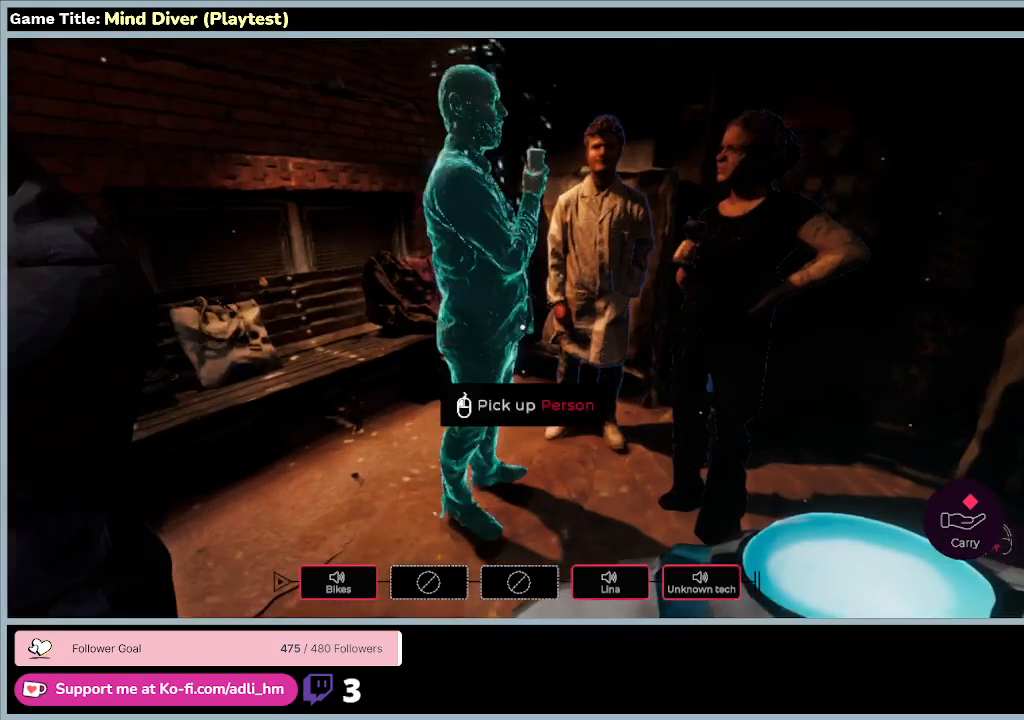
{"keys": [], "mouse": [], "events": []}
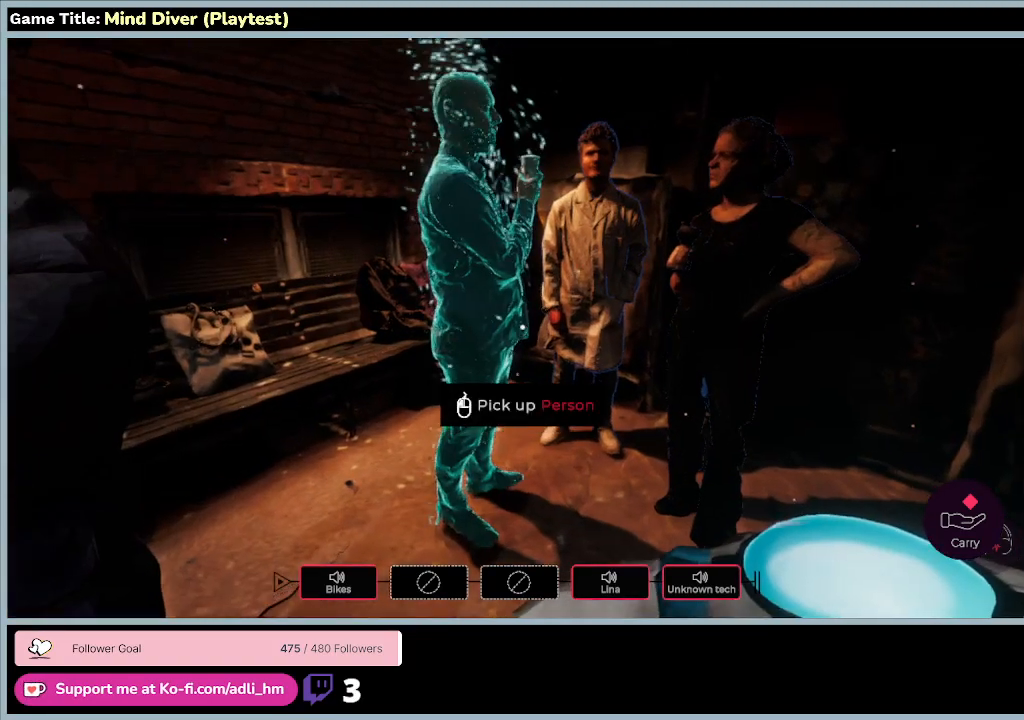
{"keys": [], "mouse": [], "events": []}
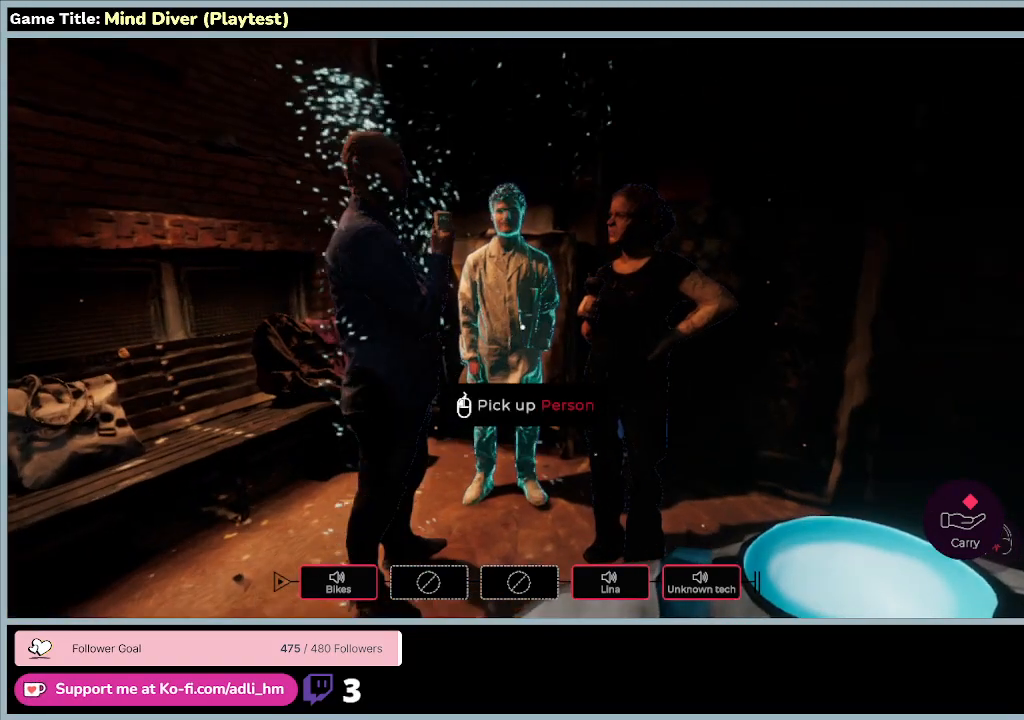
{"keys": [], "mouse": [], "events": []}
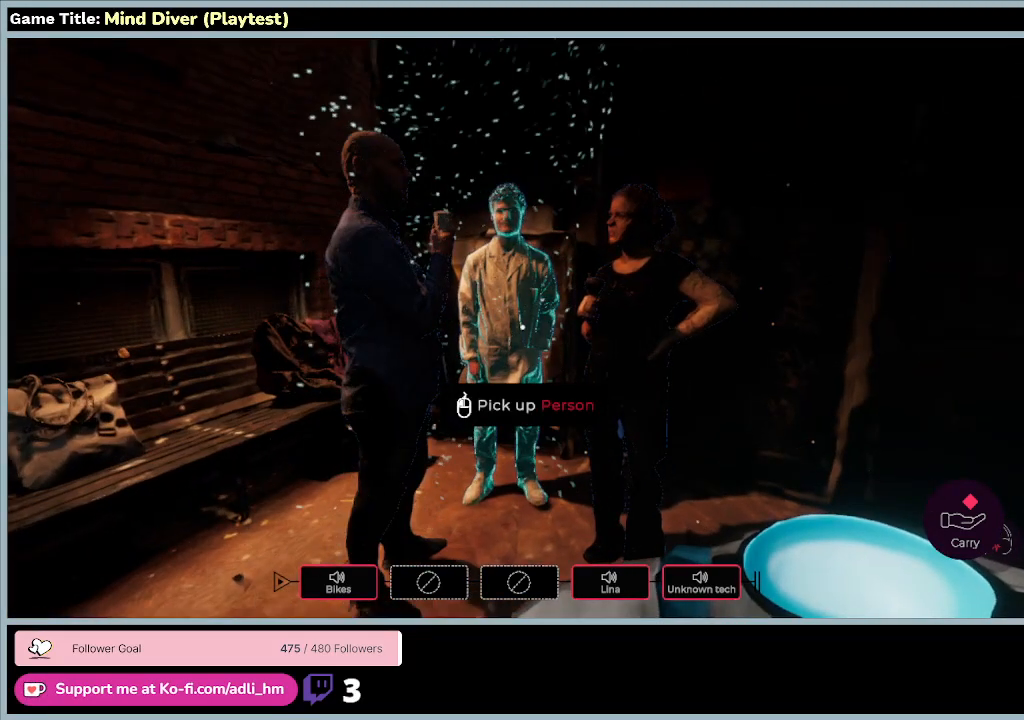
{"keys": [], "mouse": [], "events": []}
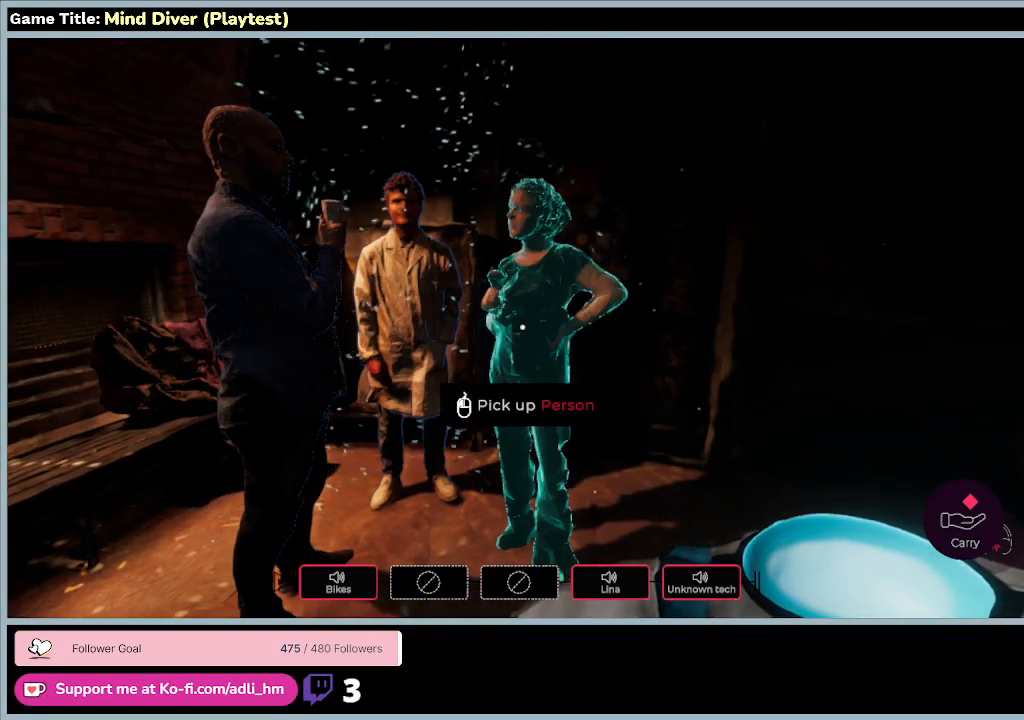
{"keys": [], "mouse": [], "events": []}
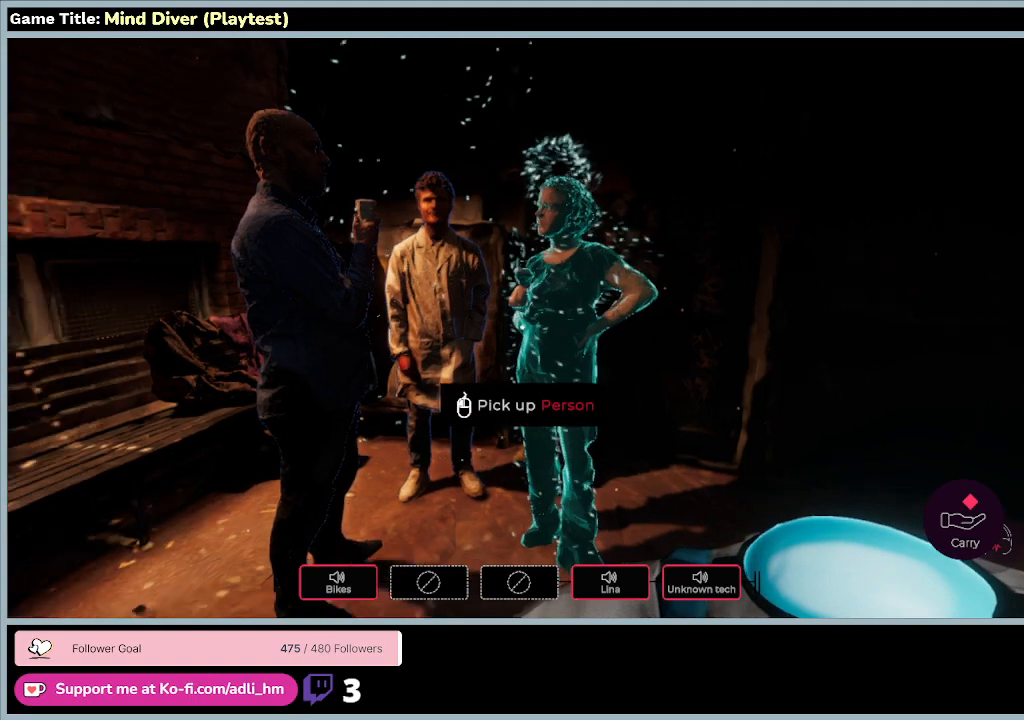
{"keys": [], "mouse": [], "events": []}
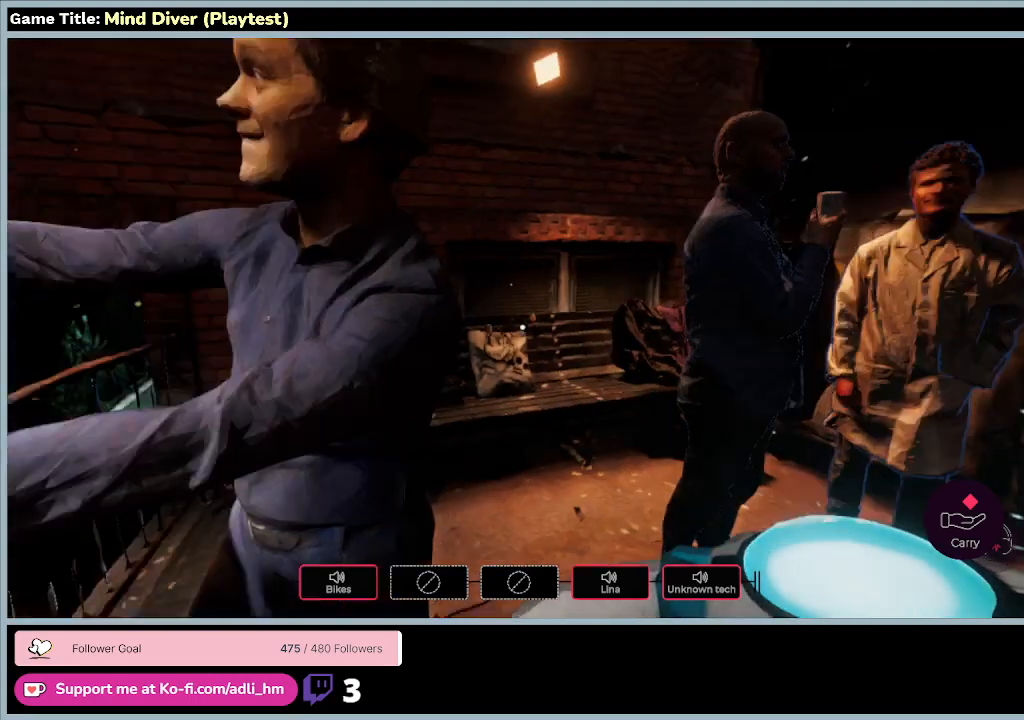
{"keys": [], "mouse": [], "events": []}
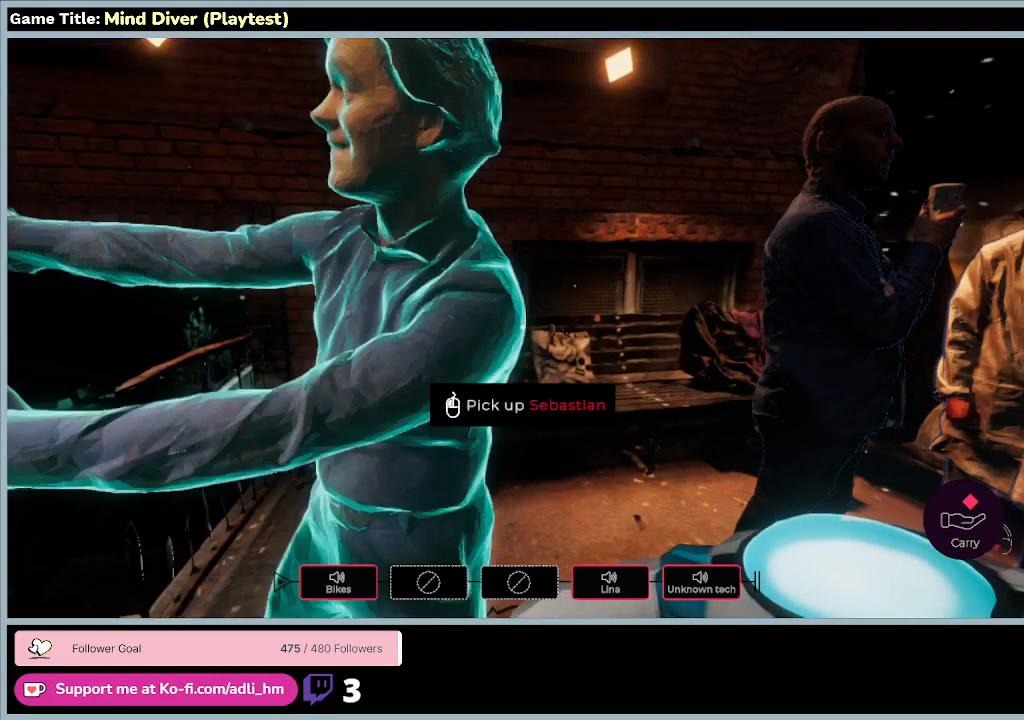
{"keys": ["w"], "mouse": [], "events": [[133, "w", "down"]]}
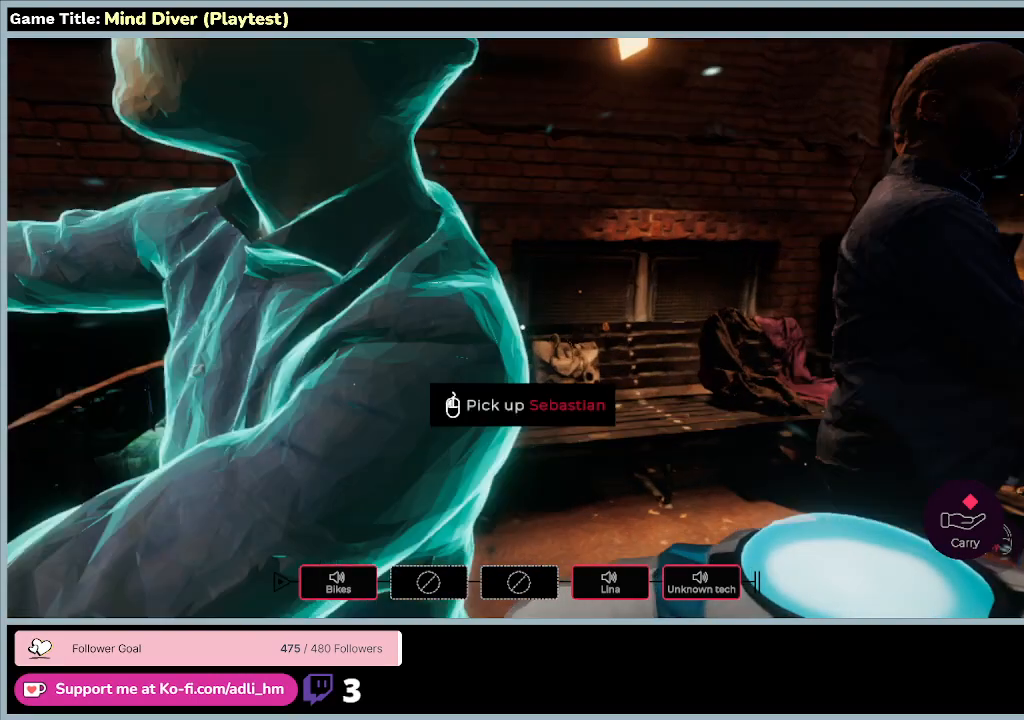
{"keys": [], "mouse": [], "events": [[300, "w", "up"]]}
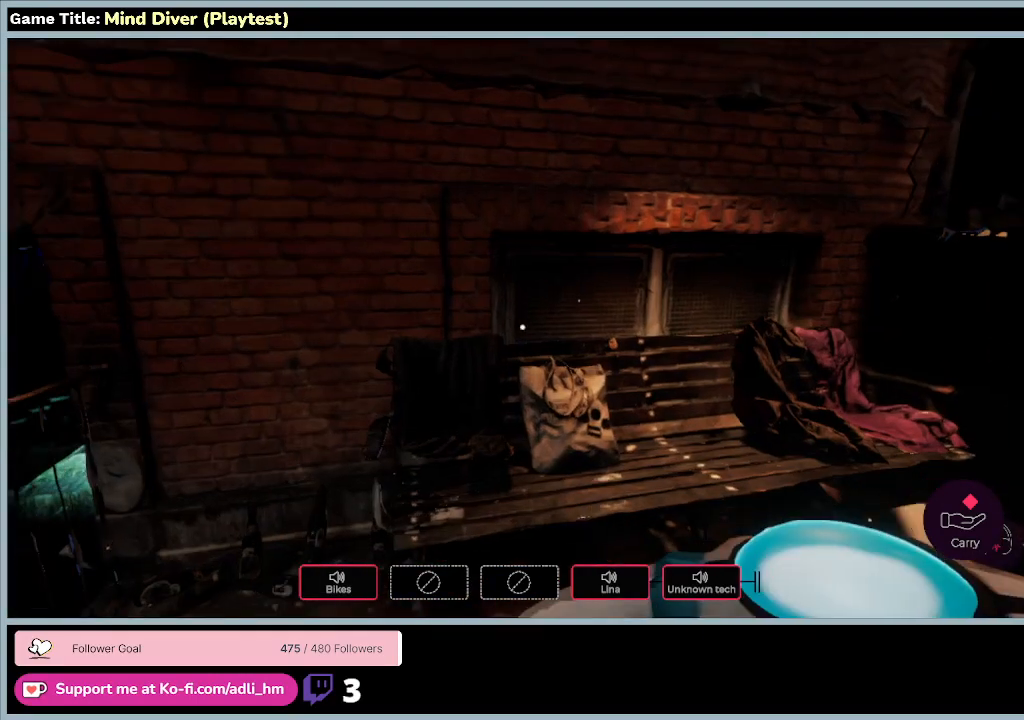
{"keys": ["w"], "mouse": [], "events": [[100, "w", "down"]]}
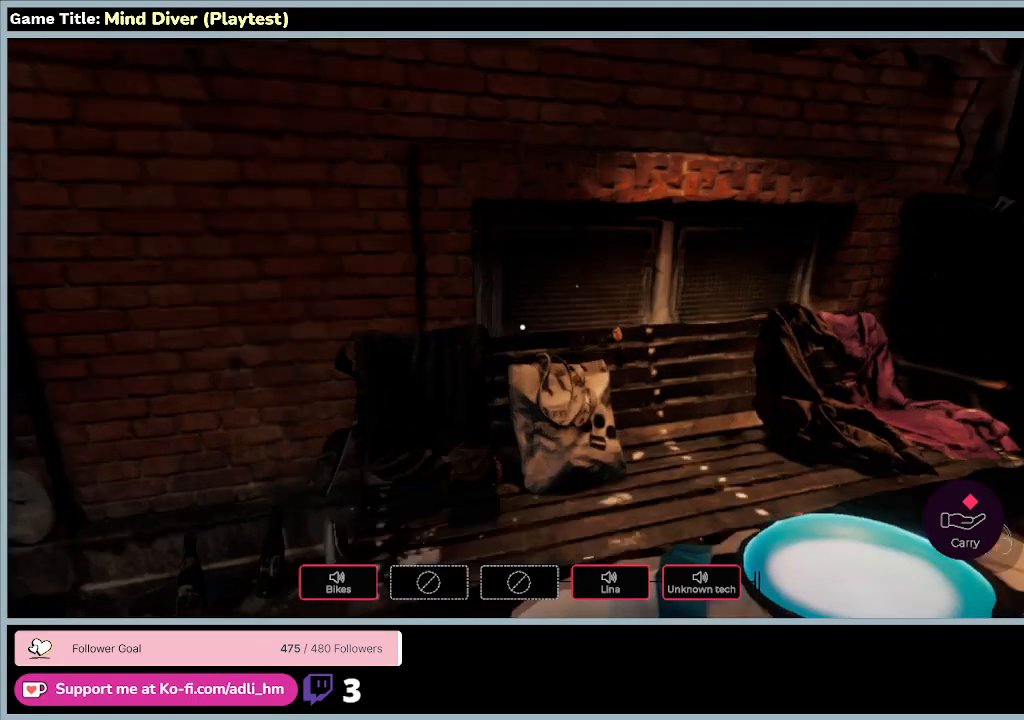
{"keys": [], "mouse": [], "events": [[500, "w", "up"]]}
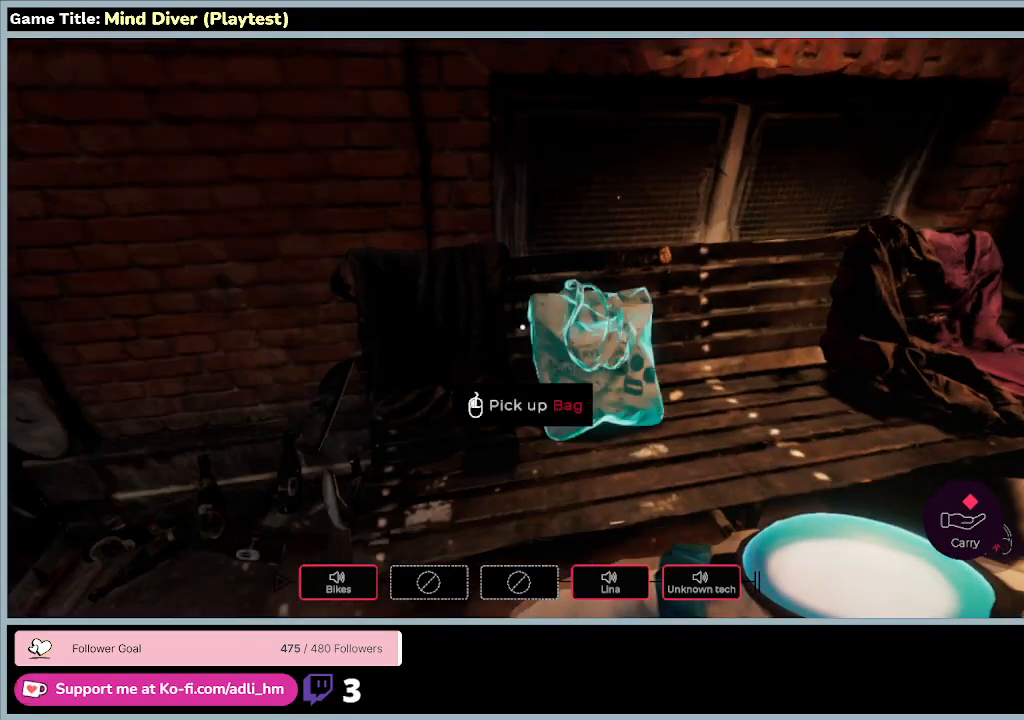
{"keys": [], "mouse": [], "events": []}
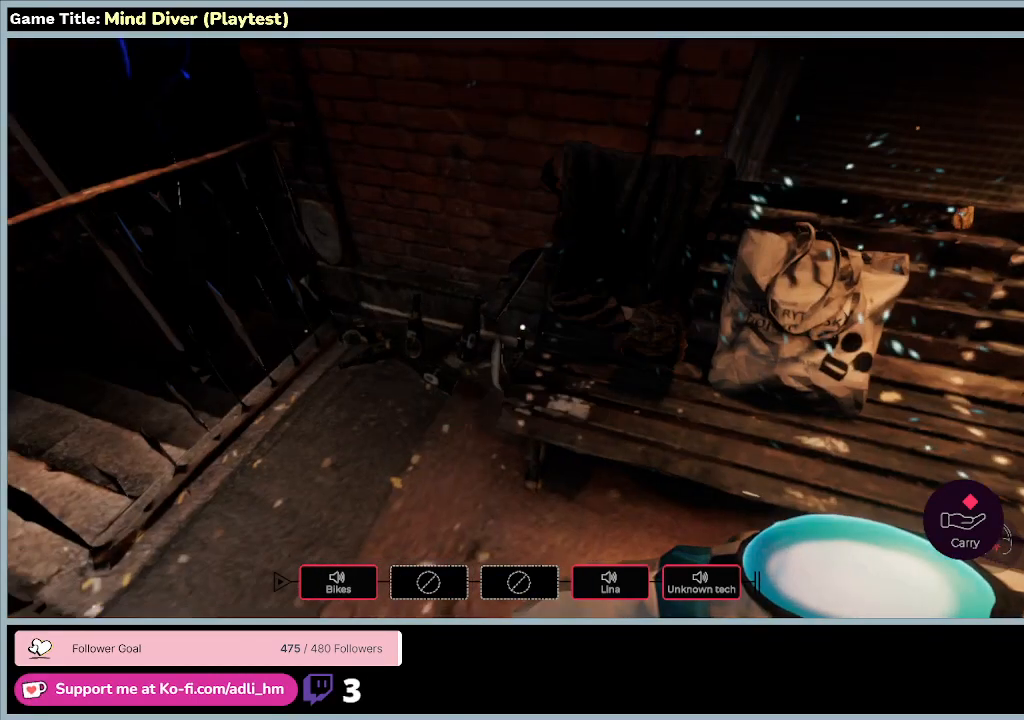
{"keys": [], "mouse": [], "events": []}
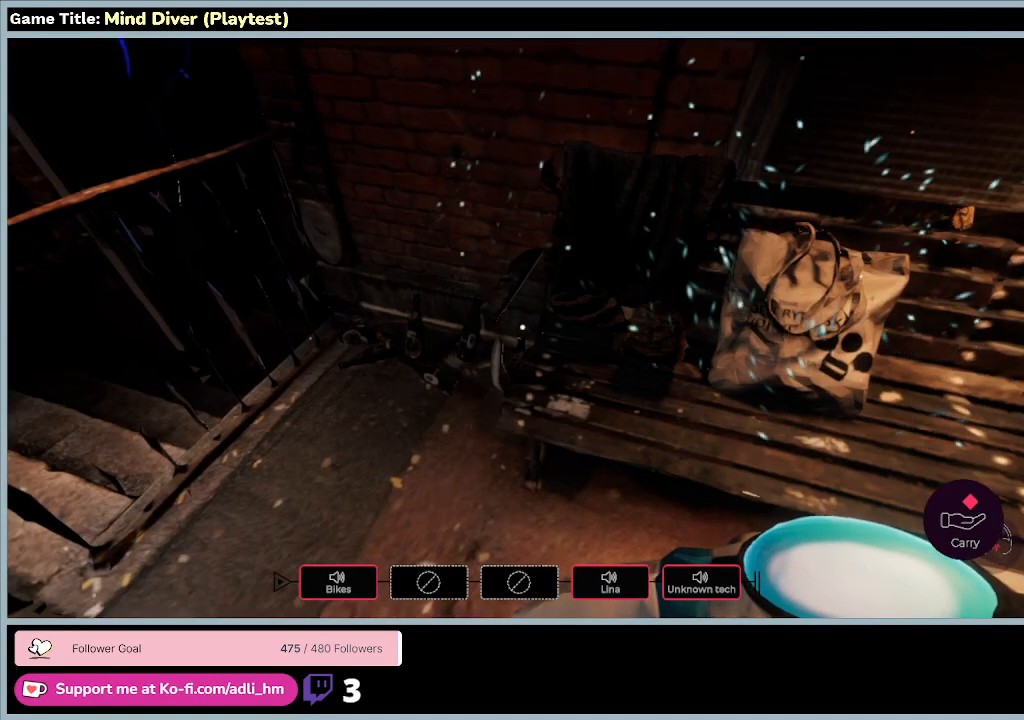
{"keys": [], "mouse": [], "events": []}
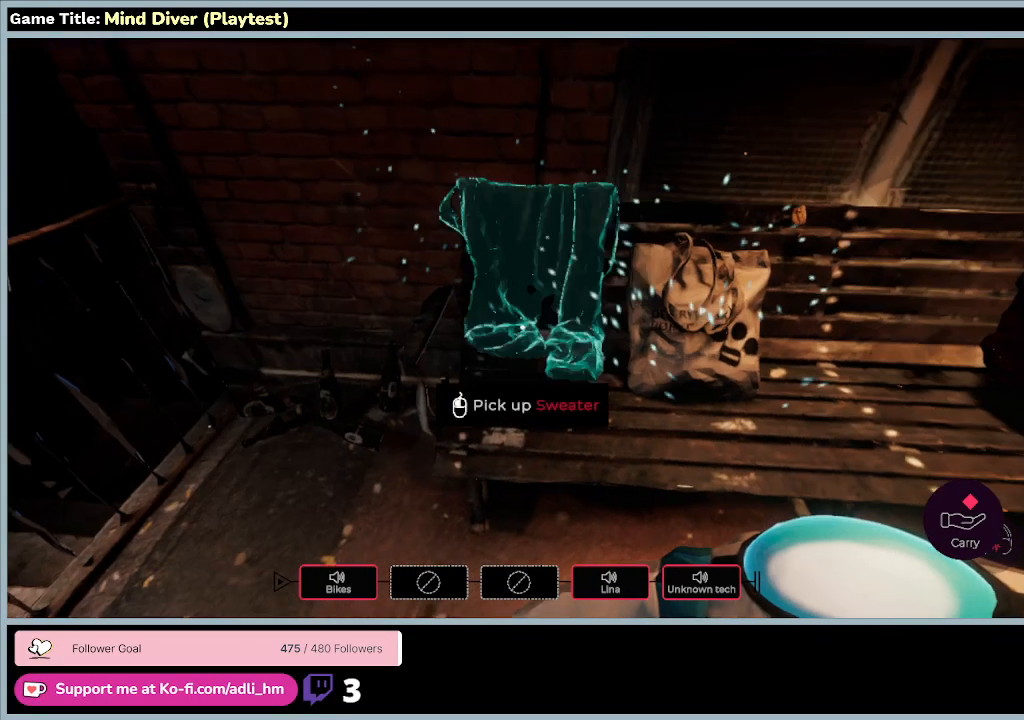
{"keys": [], "mouse": [], "events": []}
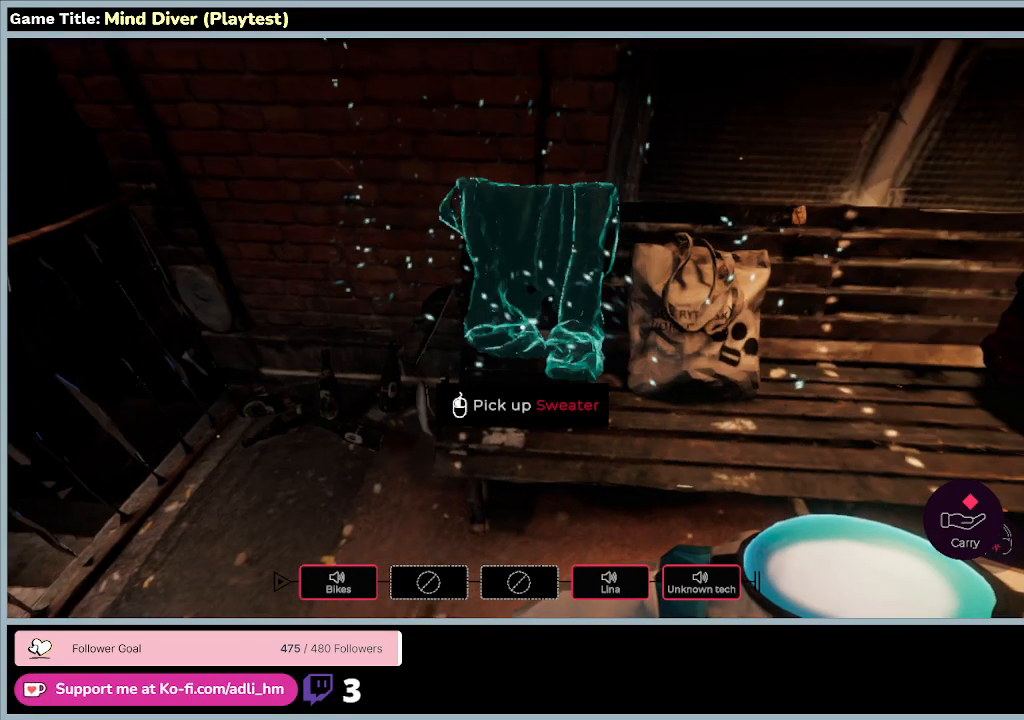
{"keys": [], "mouse": [], "events": []}
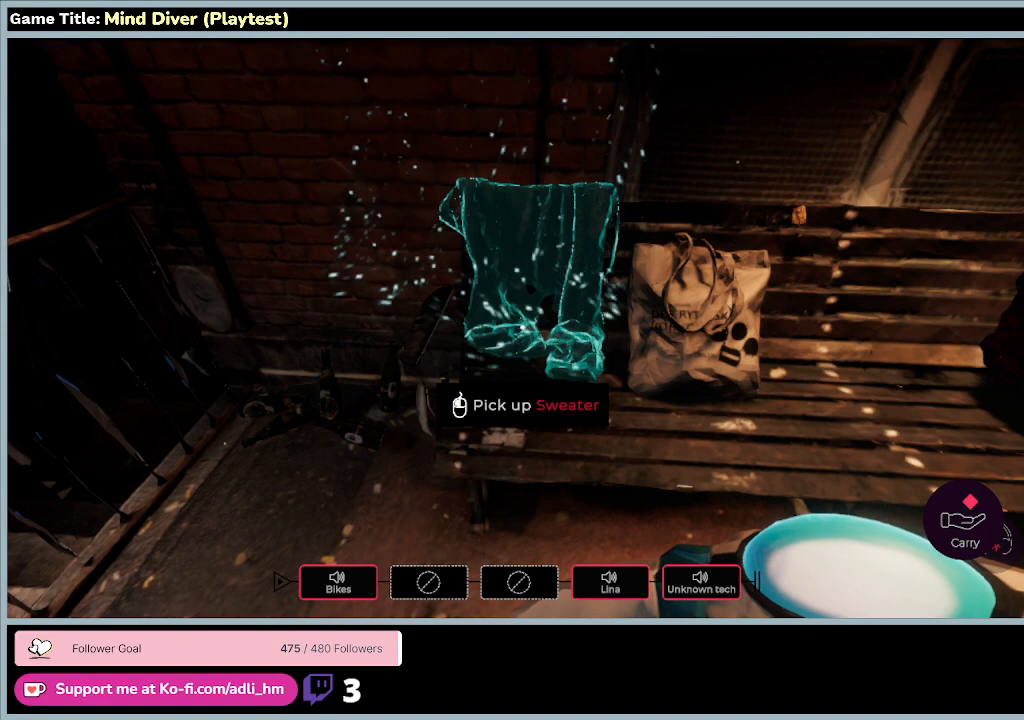
{"keys": [], "mouse": [], "events": []}
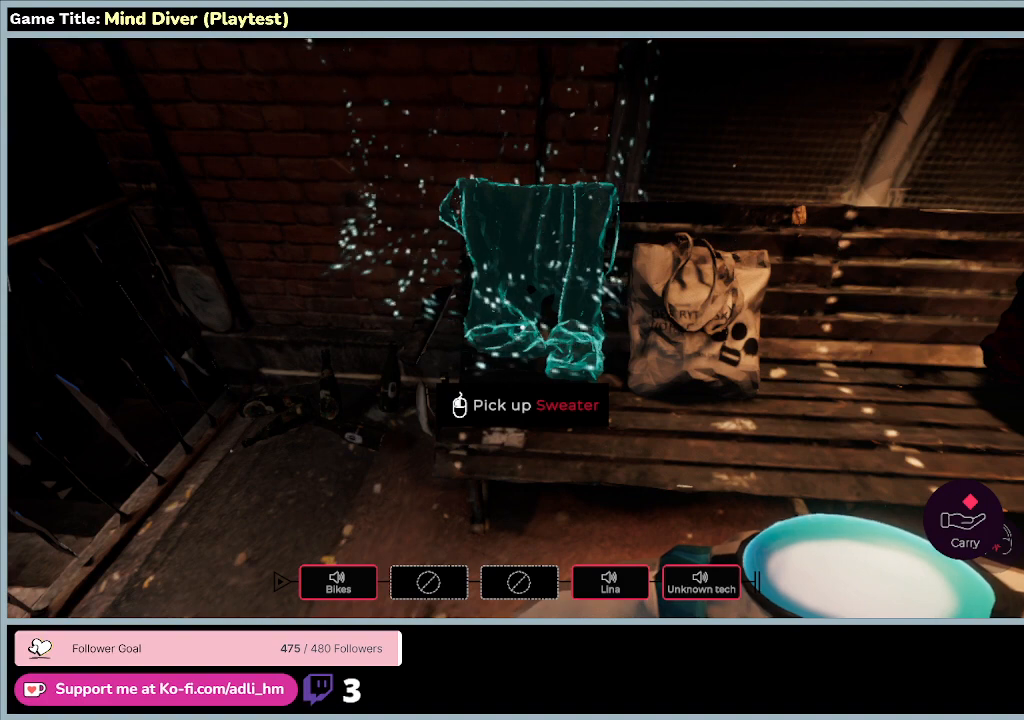
{"keys": ["tab"], "mouse": [], "events": [[267, "tab", "down"]]}
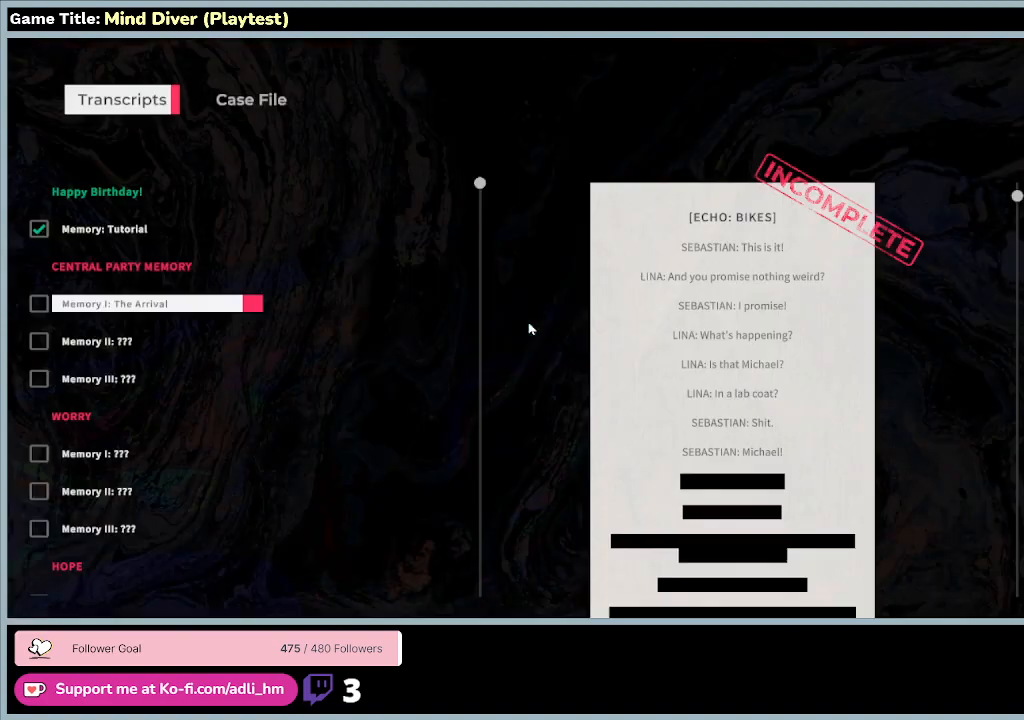
{"keys": [], "mouse": [], "events": [[267, "tab", "up"]]}
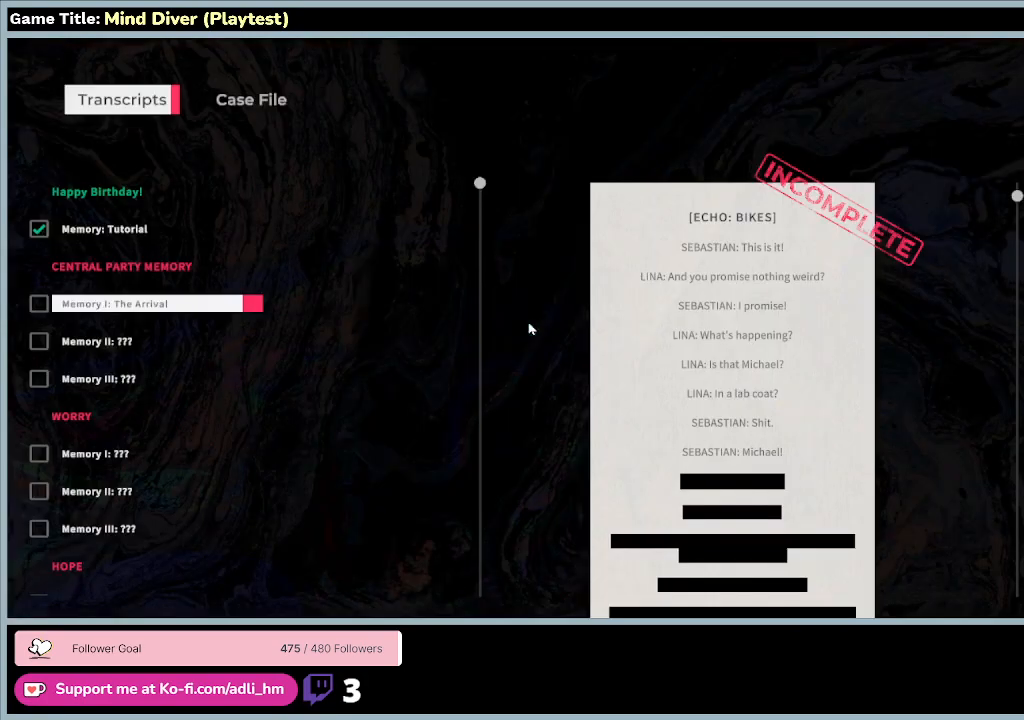
{"keys": [], "mouse": [], "events": []}
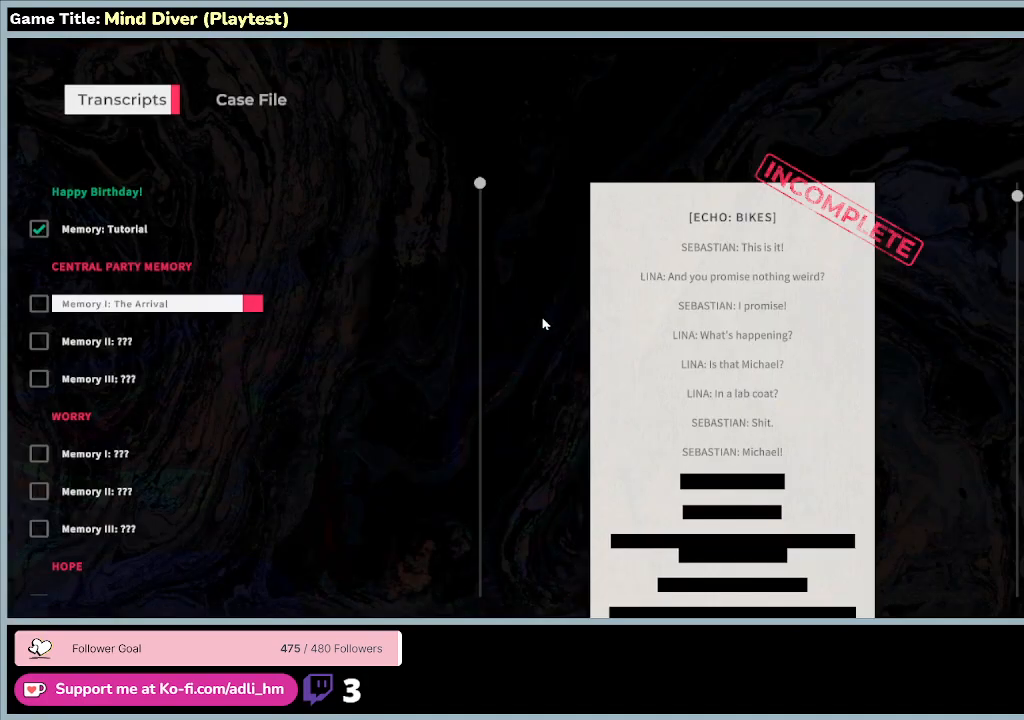
{"keys": [], "mouse": [], "events": []}
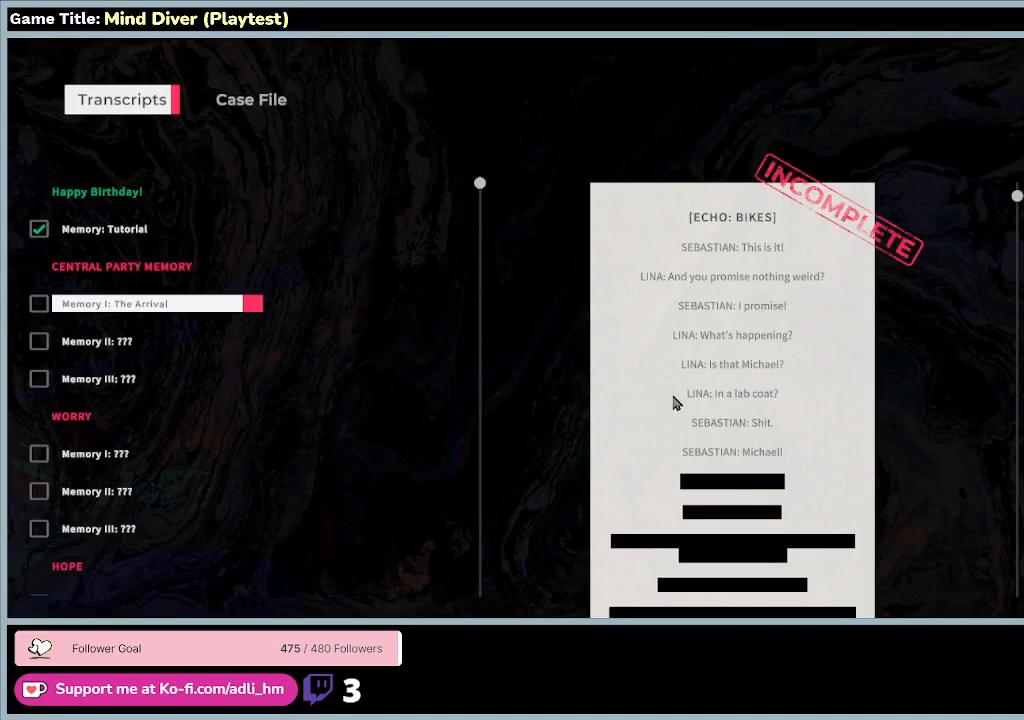
{"keys": [], "mouse": [], "events": []}